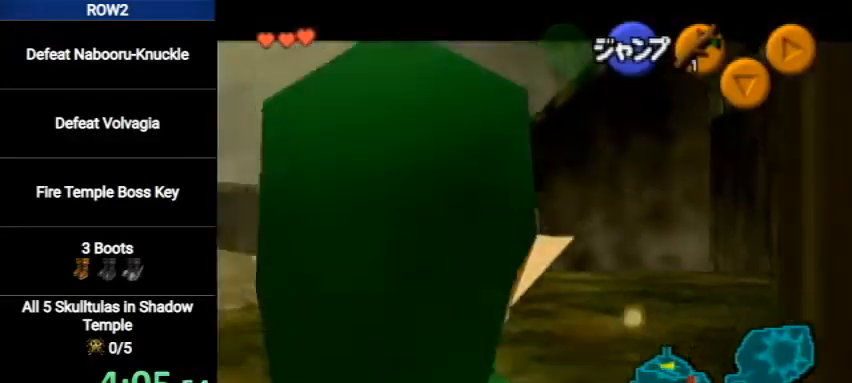
Gameplay with a controller (Nintendo layout); each line is a JSON object with the inputs held at the frame after it. "events" lists button and stick changes between this image and that frame as [ms after this image, input, new state], when the widget could be followed in between. Not read: L3 R3.
{"buttons": ["L1"], "left_stick": "down", "right_stick": "center", "events": []}
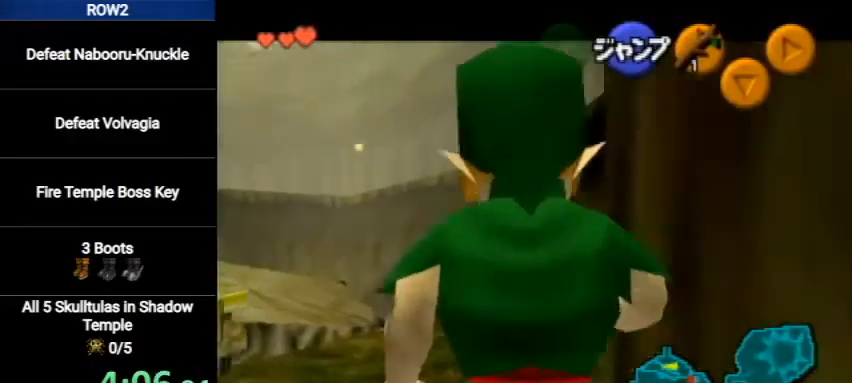
{"buttons": [], "left_stick": "up-right", "right_stick": "center", "events": [[367, "A", "down"], [367, "left_stick", "right"], [467, "left_stick", "up-right"], [500, "A", "up"], [500, "L1", "up"]]}
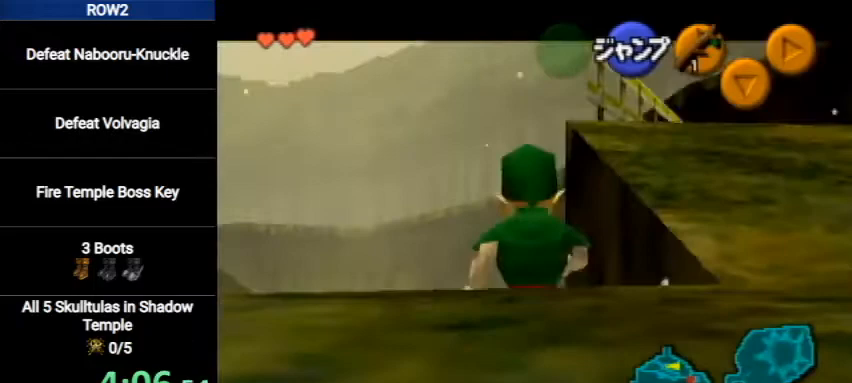
{"buttons": ["A"], "left_stick": "up-right", "right_stick": "center", "events": [[400, "A", "down"]]}
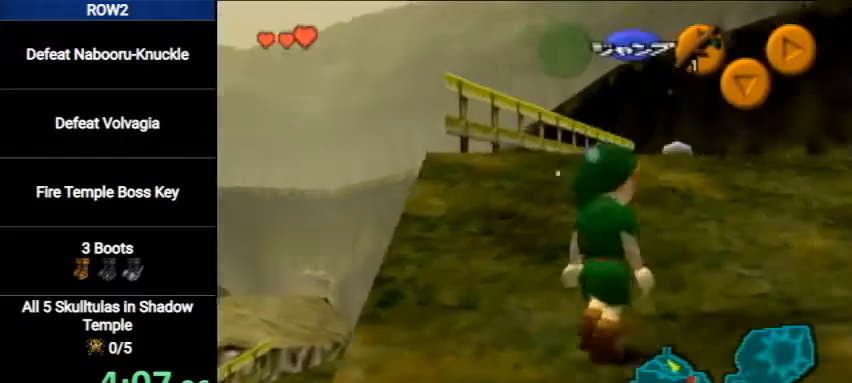
{"buttons": [], "left_stick": "up", "right_stick": "center", "events": [[167, "A", "up"], [200, "L1", "down"], [367, "L1", "up"], [367, "left_stick", "up"]]}
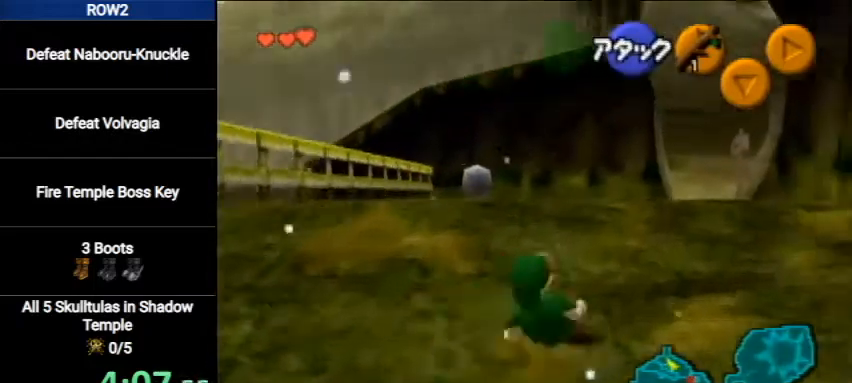
{"buttons": [], "left_stick": "up", "right_stick": "center", "events": [[200, "A", "down"], [500, "A", "up"]]}
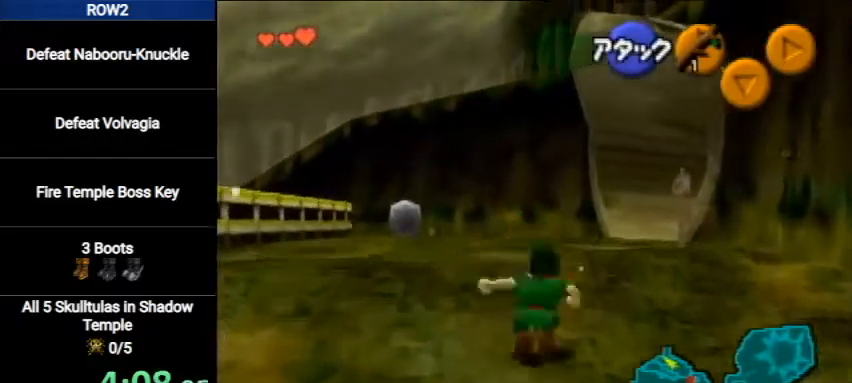
{"buttons": [], "left_stick": "up", "right_stick": "center", "events": []}
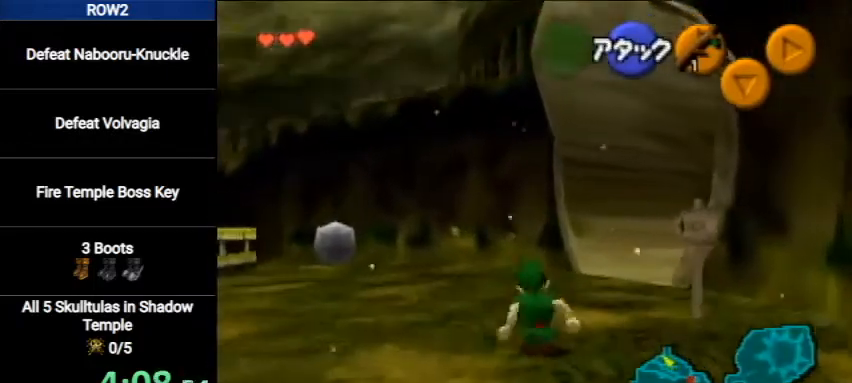
{"buttons": [], "left_stick": "up", "right_stick": "center", "events": [[100, "A", "down"], [333, "A", "up"]]}
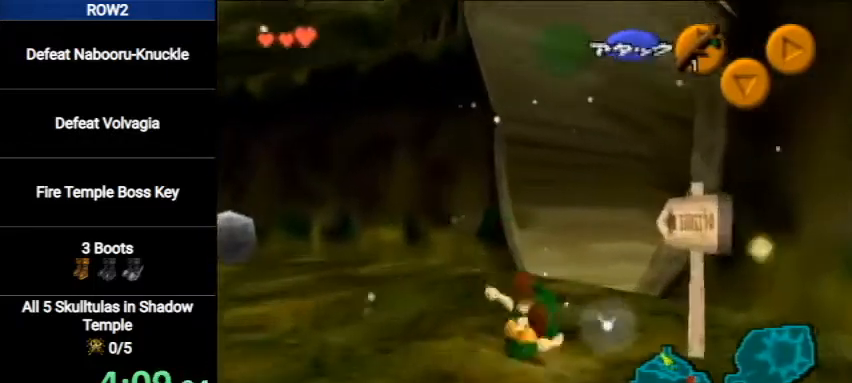
{"buttons": [], "left_stick": "up-right", "right_stick": "center", "events": [[333, "left_stick", "up-right"]]}
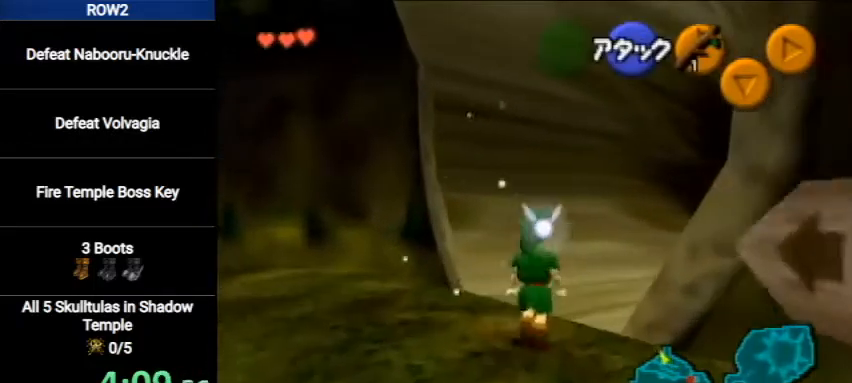
{"buttons": ["A", "L1"], "left_stick": "up", "right_stick": "center", "events": [[300, "A", "down"], [333, "L1", "down"], [367, "left_stick", "up"]]}
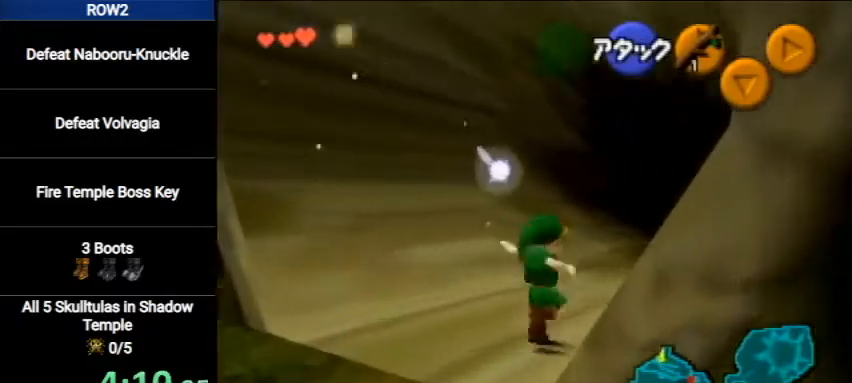
{"buttons": [], "left_stick": "up", "right_stick": "center", "events": [[67, "A", "up"], [433, "L1", "up"]]}
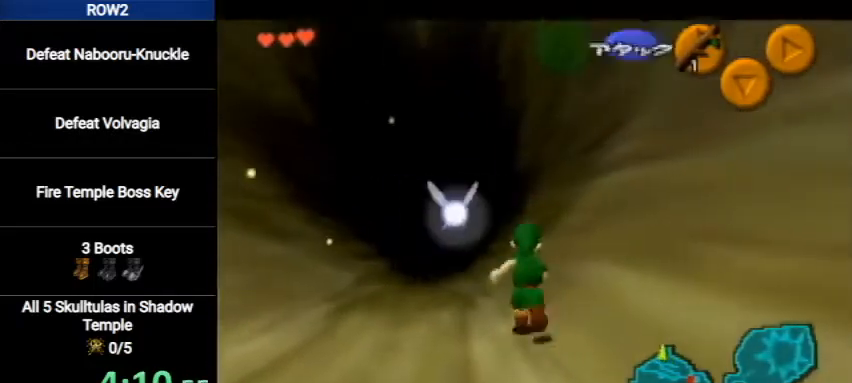
{"buttons": [], "left_stick": "center", "right_stick": "center", "events": [[300, "left_stick", "center"]]}
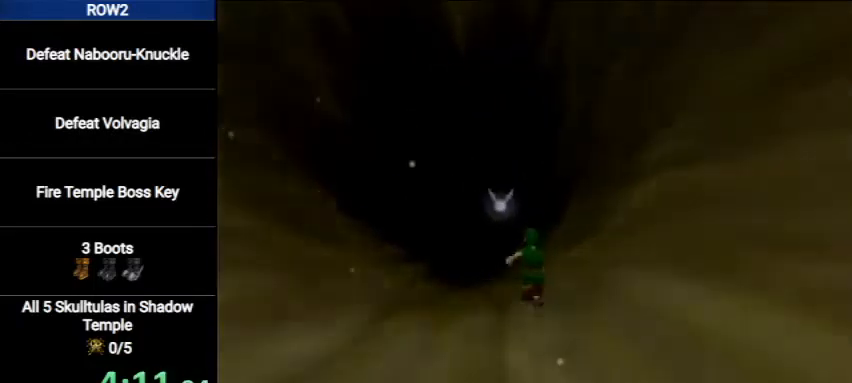
{"buttons": [], "left_stick": "up-right", "right_stick": "center", "events": [[33, "left_stick", "up-right"]]}
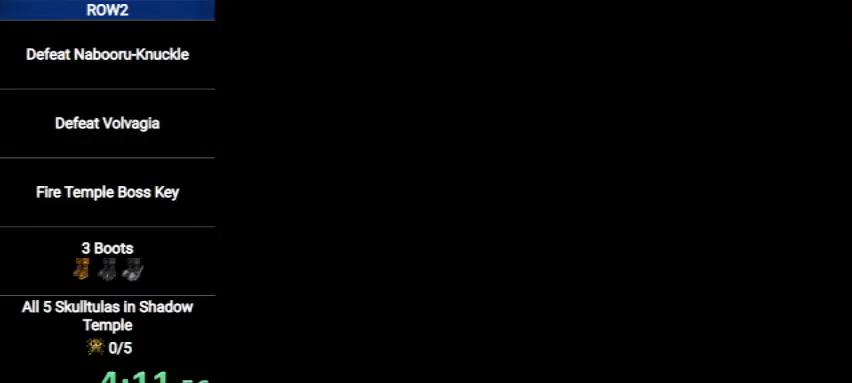
{"buttons": [], "left_stick": "up-right", "right_stick": "center", "events": []}
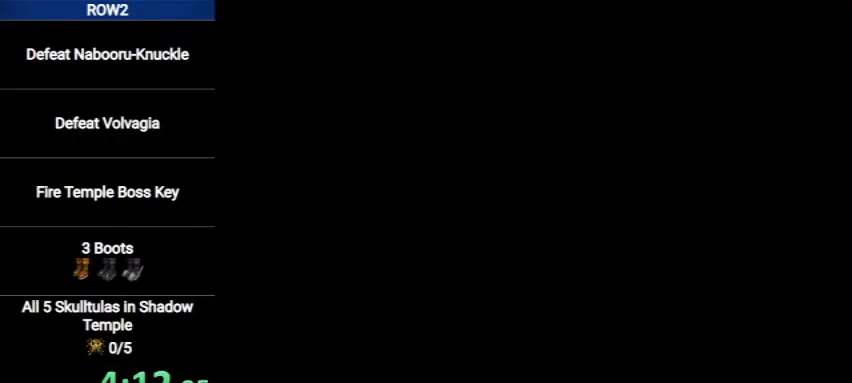
{"buttons": [], "left_stick": "up-right", "right_stick": "center", "events": []}
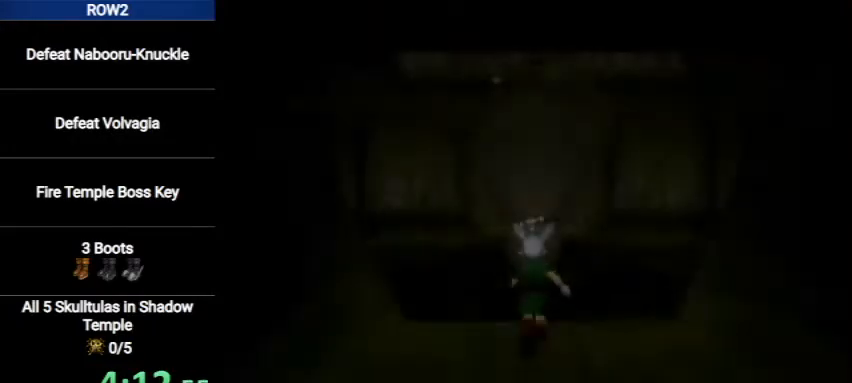
{"buttons": ["A"], "left_stick": "up-right", "right_stick": "center", "events": [[433, "A", "down"]]}
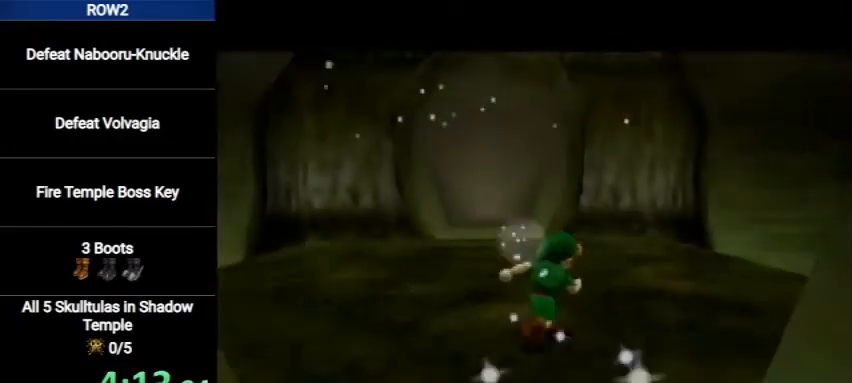
{"buttons": [], "left_stick": "up-right", "right_stick": "center", "events": [[167, "A", "up"]]}
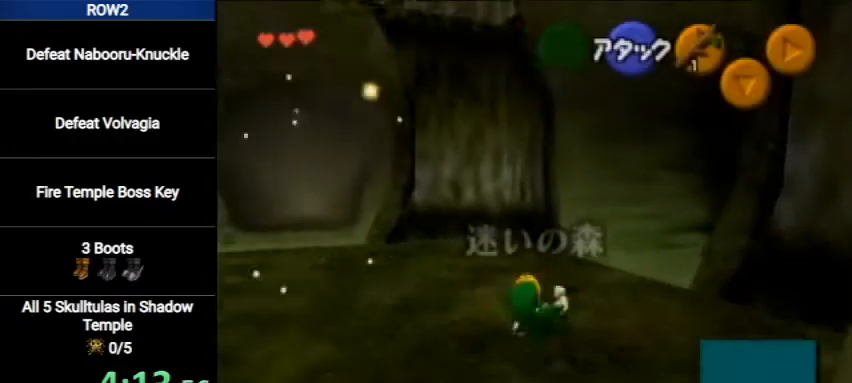
{"buttons": ["A", "L1"], "left_stick": "up", "right_stick": "center", "events": [[200, "A", "down"], [300, "L1", "down"], [400, "left_stick", "up"]]}
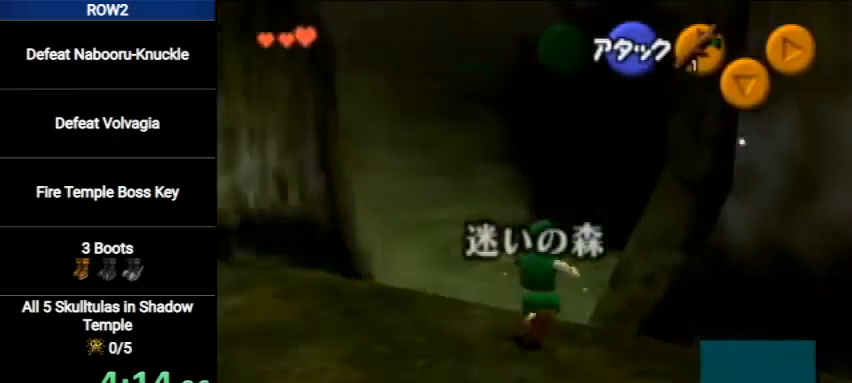
{"buttons": [], "left_stick": "up", "right_stick": "center", "events": [[67, "A", "up"], [67, "L1", "up"]]}
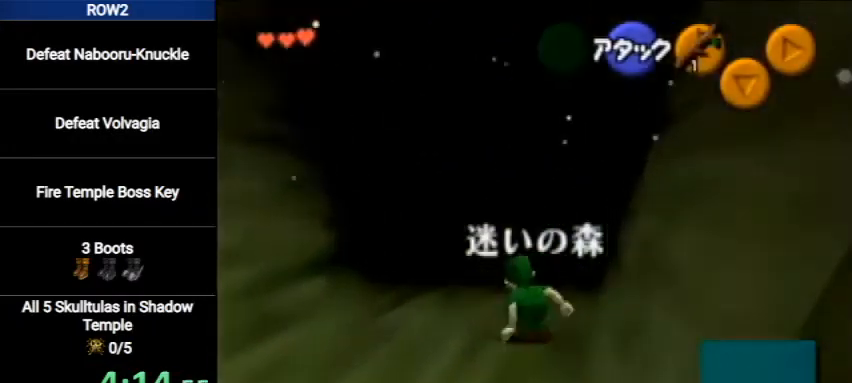
{"buttons": [], "left_stick": "up", "right_stick": "center", "events": [[100, "A", "down"], [333, "A", "up"]]}
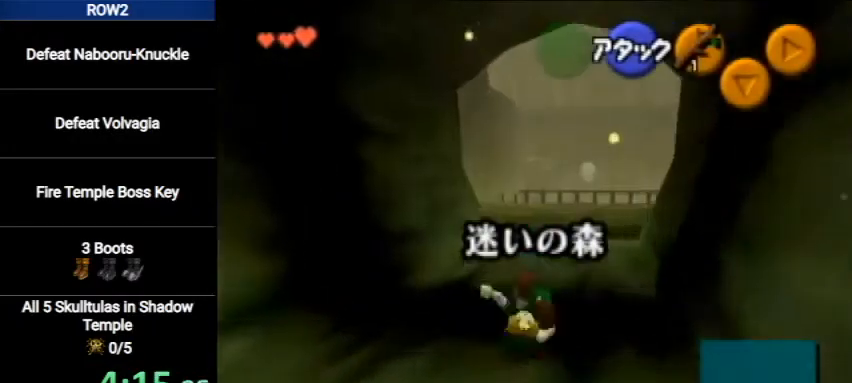
{"buttons": ["A"], "left_stick": "up", "right_stick": "center", "events": [[433, "A", "down"]]}
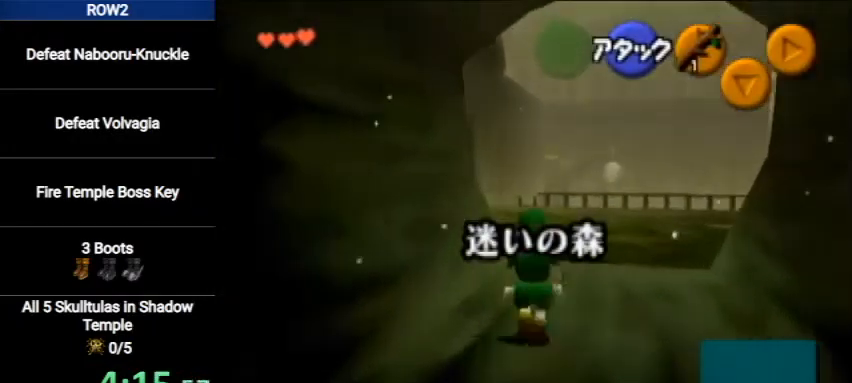
{"buttons": [], "left_stick": "up", "right_stick": "center", "events": [[200, "A", "up"]]}
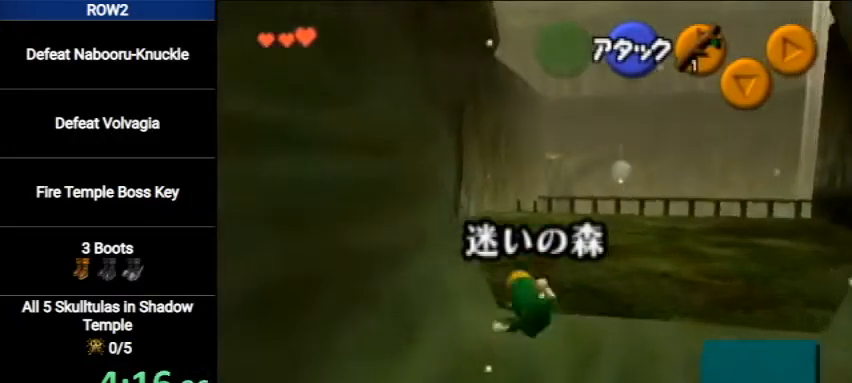
{"buttons": ["A", "L1"], "left_stick": "up", "right_stick": "center", "events": [[33, "left_stick", "up-left"], [300, "A", "down"], [367, "left_stick", "up"], [400, "L1", "down"]]}
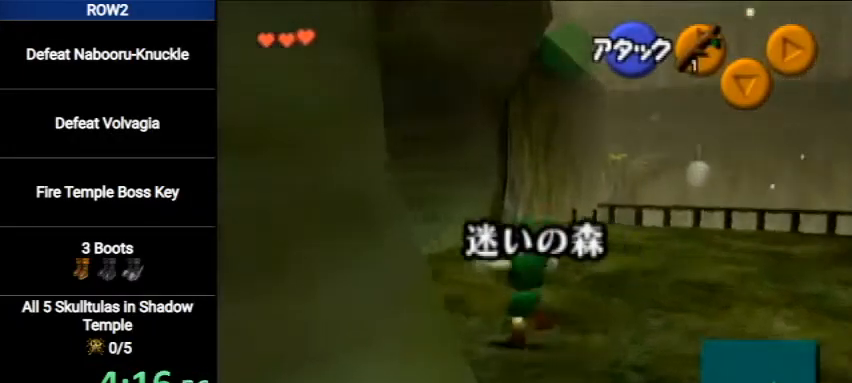
{"buttons": [], "left_stick": "up-right", "right_stick": "center", "events": [[100, "A", "up"], [133, "L1", "up"], [400, "left_stick", "up-right"]]}
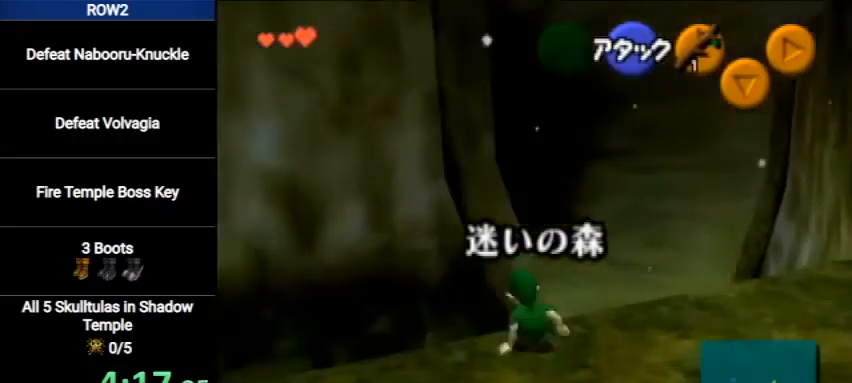
{"buttons": [], "left_stick": "up", "right_stick": "center", "events": [[200, "left_stick", "up"]]}
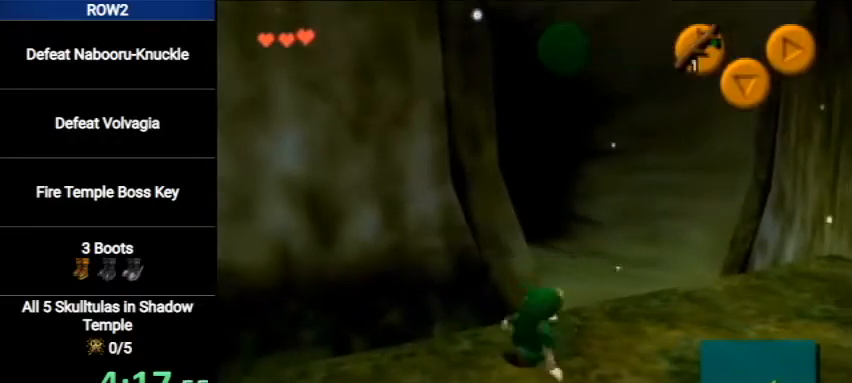
{"buttons": [], "left_stick": "up", "right_stick": "center", "events": [[67, "left_stick", "up-right"], [467, "left_stick", "up"]]}
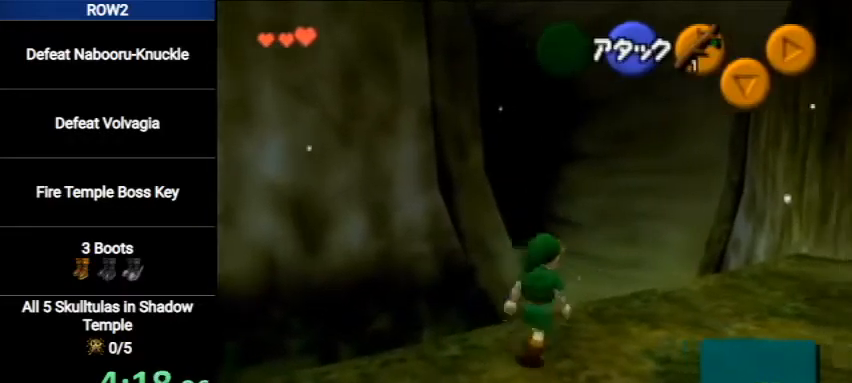
{"buttons": [], "left_stick": "up", "right_stick": "center", "events": [[233, "A", "down"], [500, "A", "up"]]}
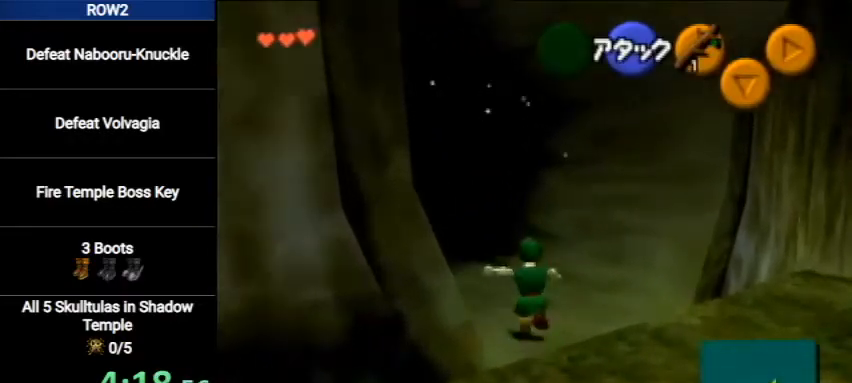
{"buttons": [], "left_stick": "up", "right_stick": "center", "events": []}
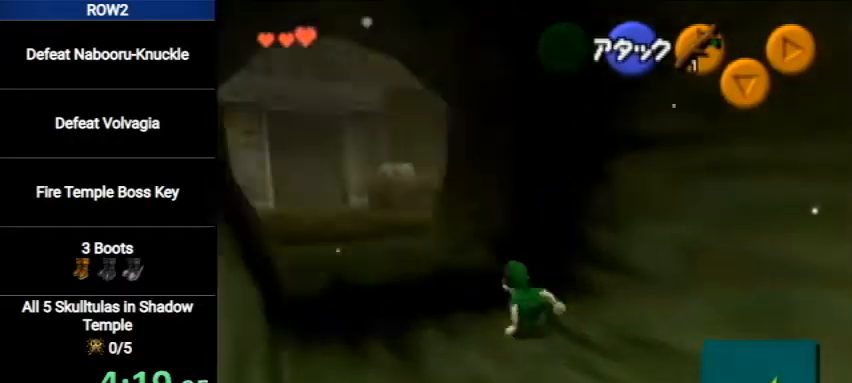
{"buttons": [], "left_stick": "up", "right_stick": "center", "events": [[100, "A", "down"], [367, "A", "up"]]}
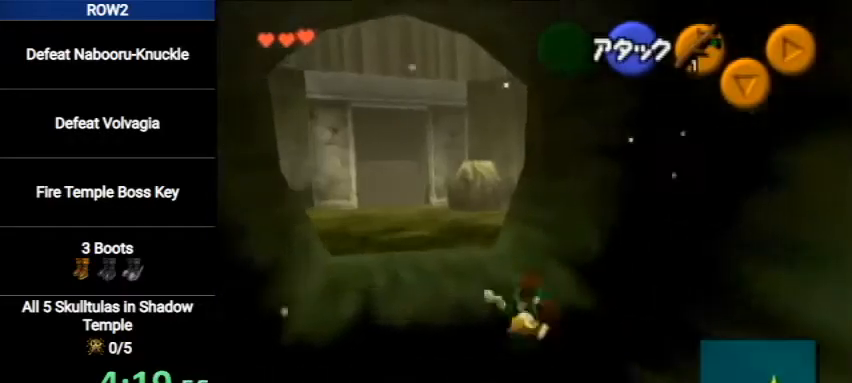
{"buttons": ["A"], "left_stick": "up", "right_stick": "center", "events": [[467, "A", "down"]]}
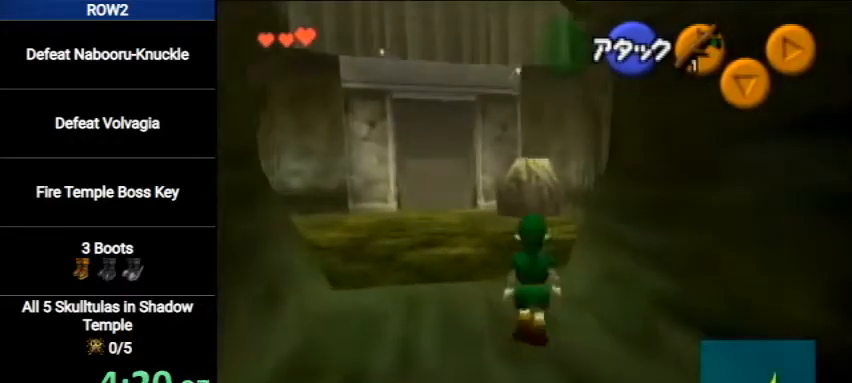
{"buttons": [], "left_stick": "up-right", "right_stick": "center", "events": [[200, "A", "up"], [433, "left_stick", "up-right"]]}